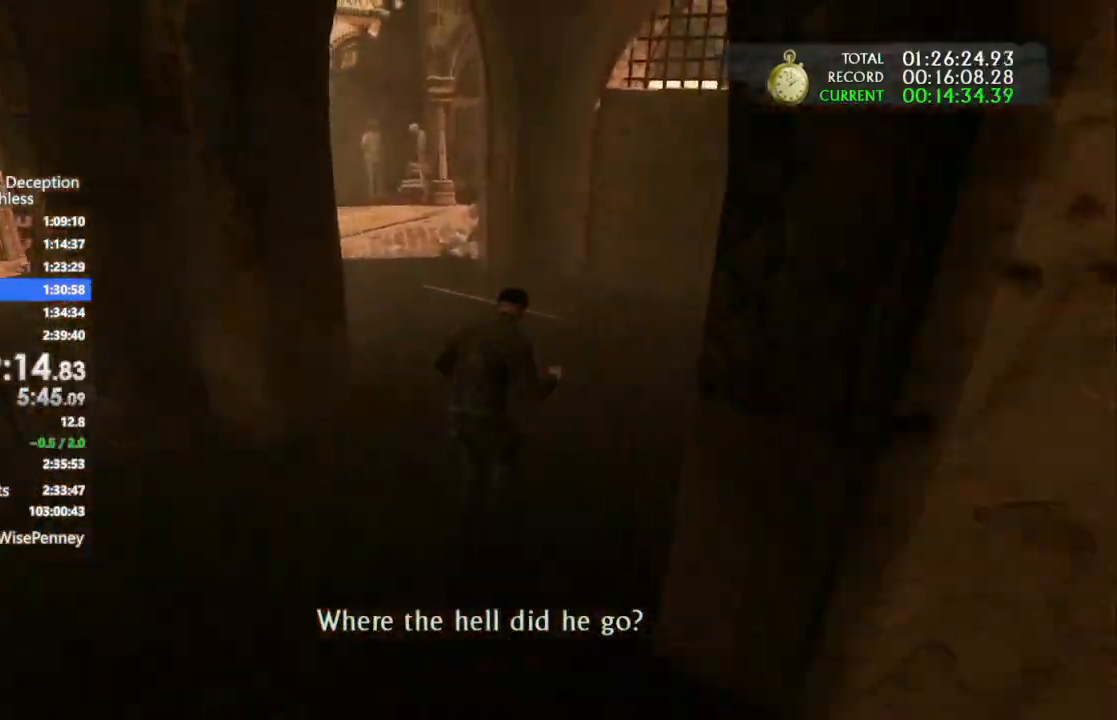
Gameplay with a controller (PlayStation layout); each line is a JSON object with the inputs held at the frame after it (dt_ms = milliseconds from this image to that frame). "events" lists button and stick changes between this image and that frame as [ms after this image, input, new state], when the widget could be followed in between. Not read: CIRCLE.
{"dt_ms": 500, "buttons": [], "left_stick": "up", "right_stick": "center", "events": []}
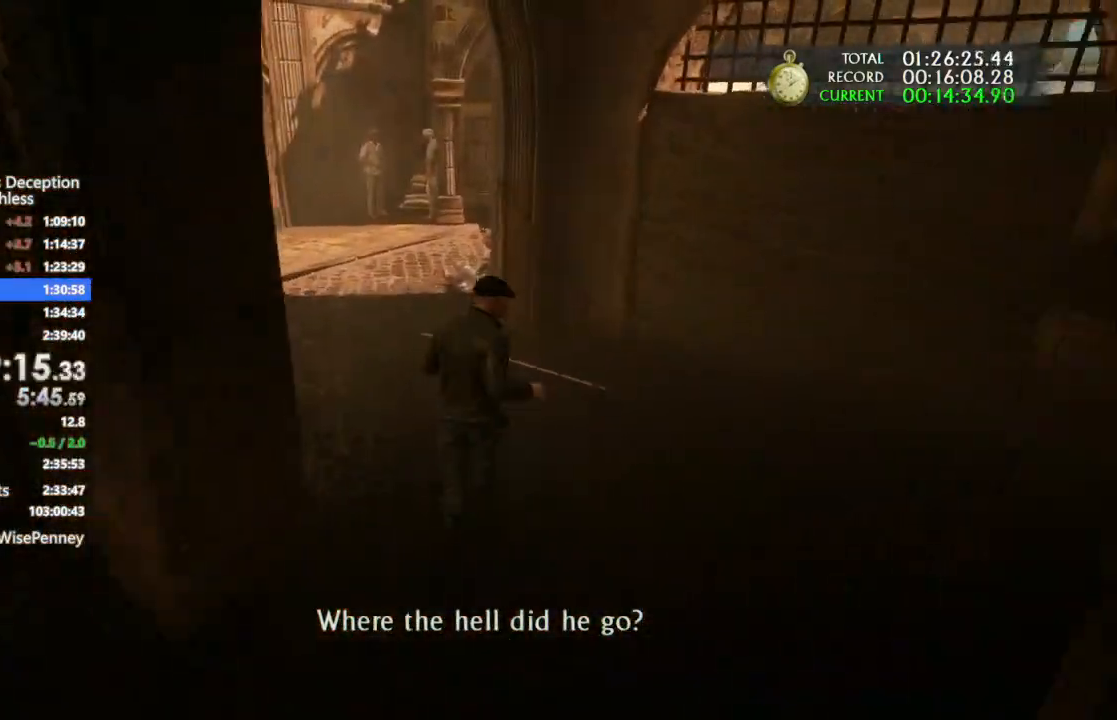
{"dt_ms": 500, "buttons": [], "left_stick": "up", "right_stick": "center", "events": []}
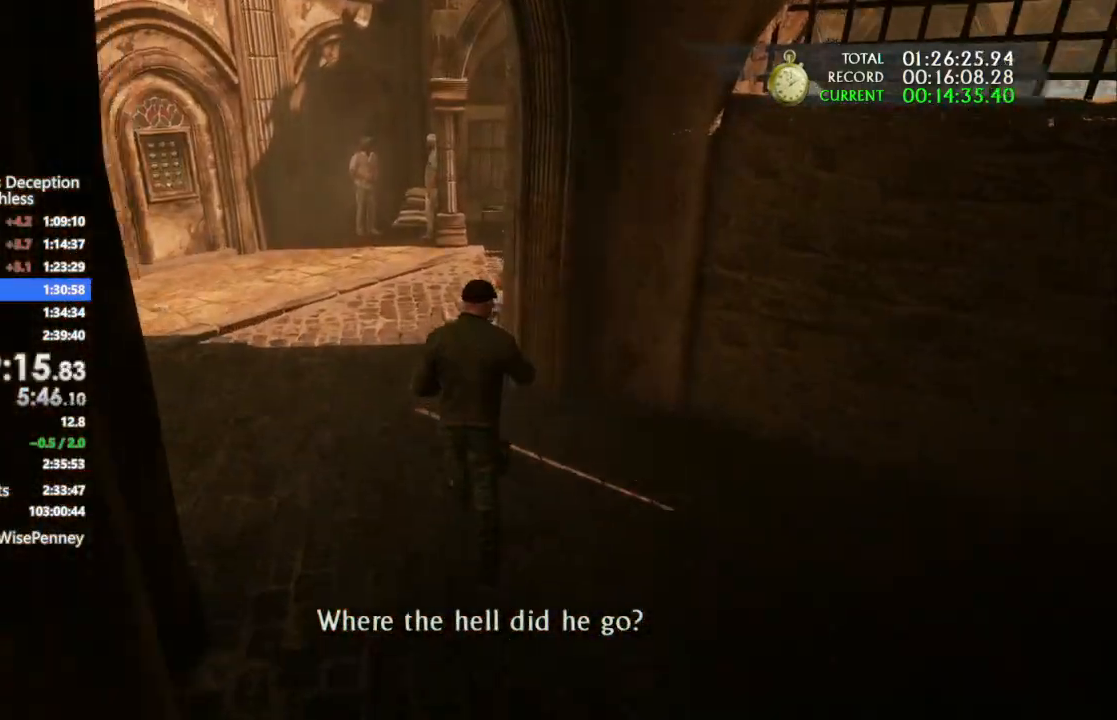
{"dt_ms": 500, "buttons": [], "left_stick": "up", "right_stick": "right", "events": [[400, "right_stick", "right"]]}
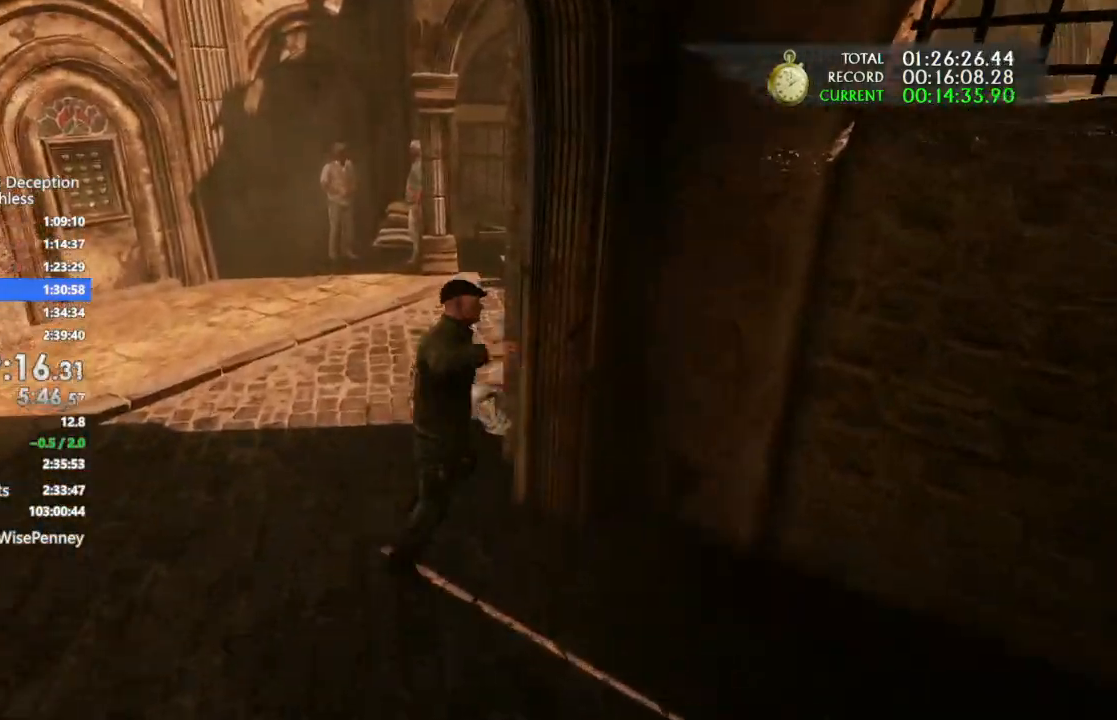
{"dt_ms": 1000, "buttons": [], "left_stick": "up", "right_stick": "center"}